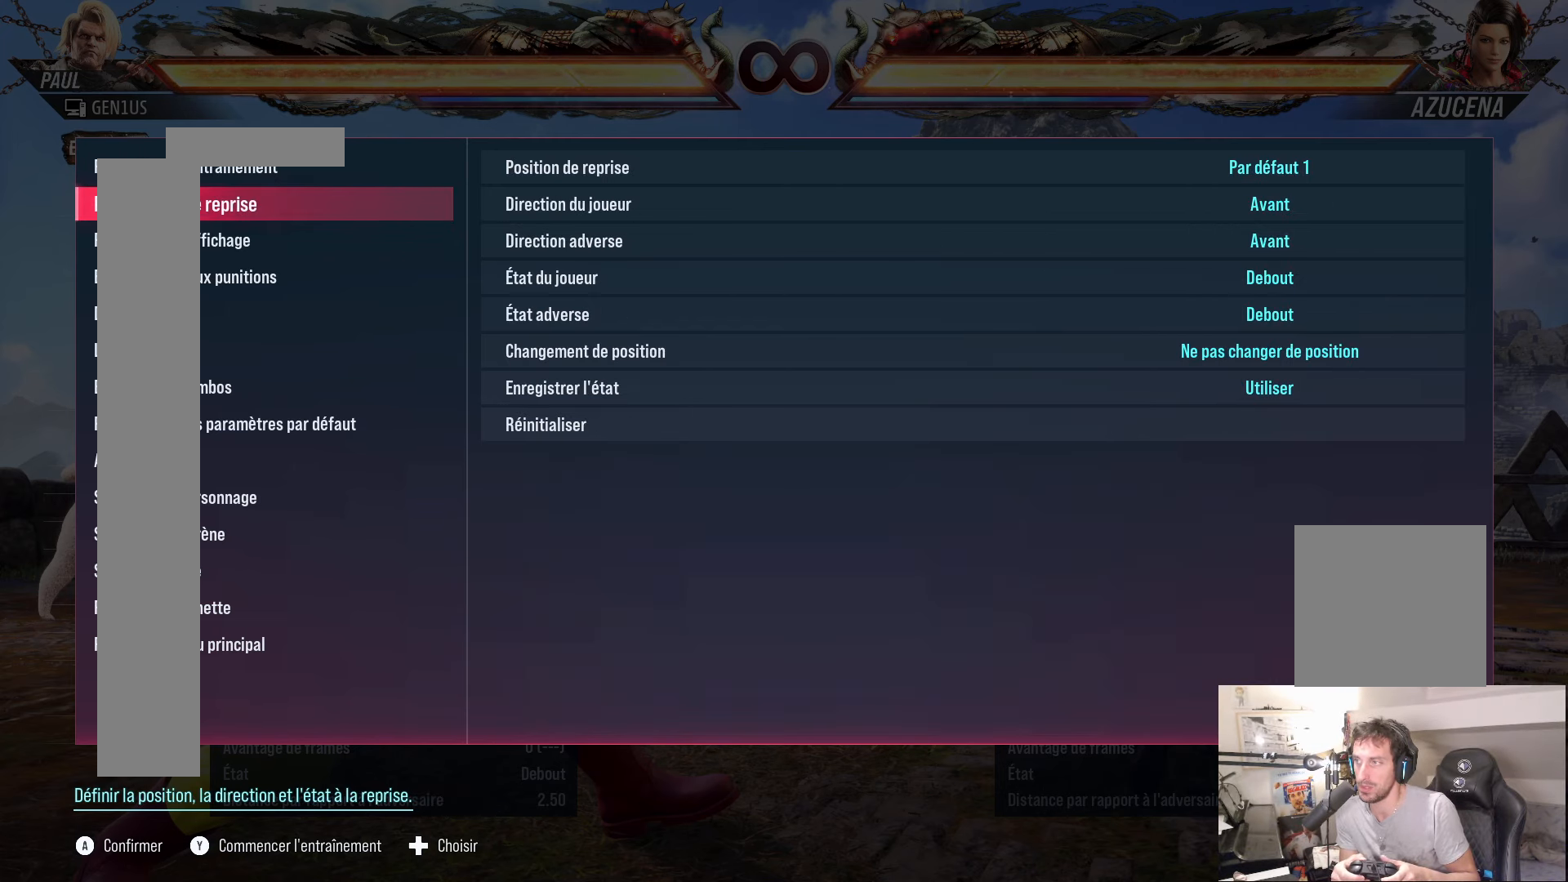
Gameplay with a controller (Xbox layout); each line is a JSON object with the inputs held at the frame after it. "events" lists button and stick changes between this image and that frame as [ms after this image, input, new state], when the widget could be followed in between. Not read: left_stick right_stick.
{"buttons": [], "events": [[367, "B", "down"], [483, "B", "up"]]}
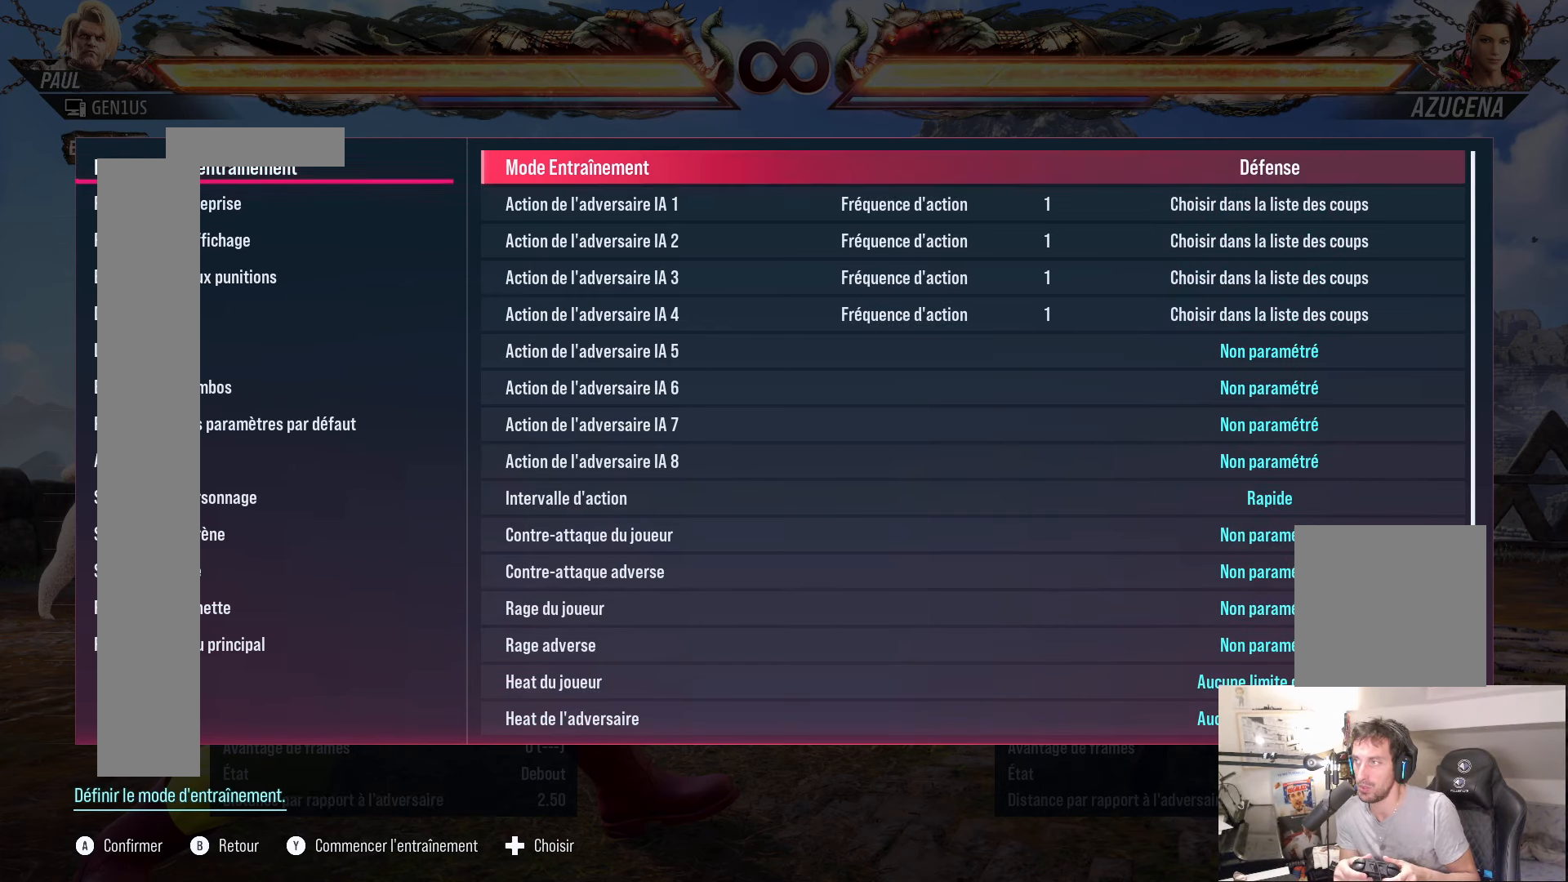
{"buttons": [], "events": []}
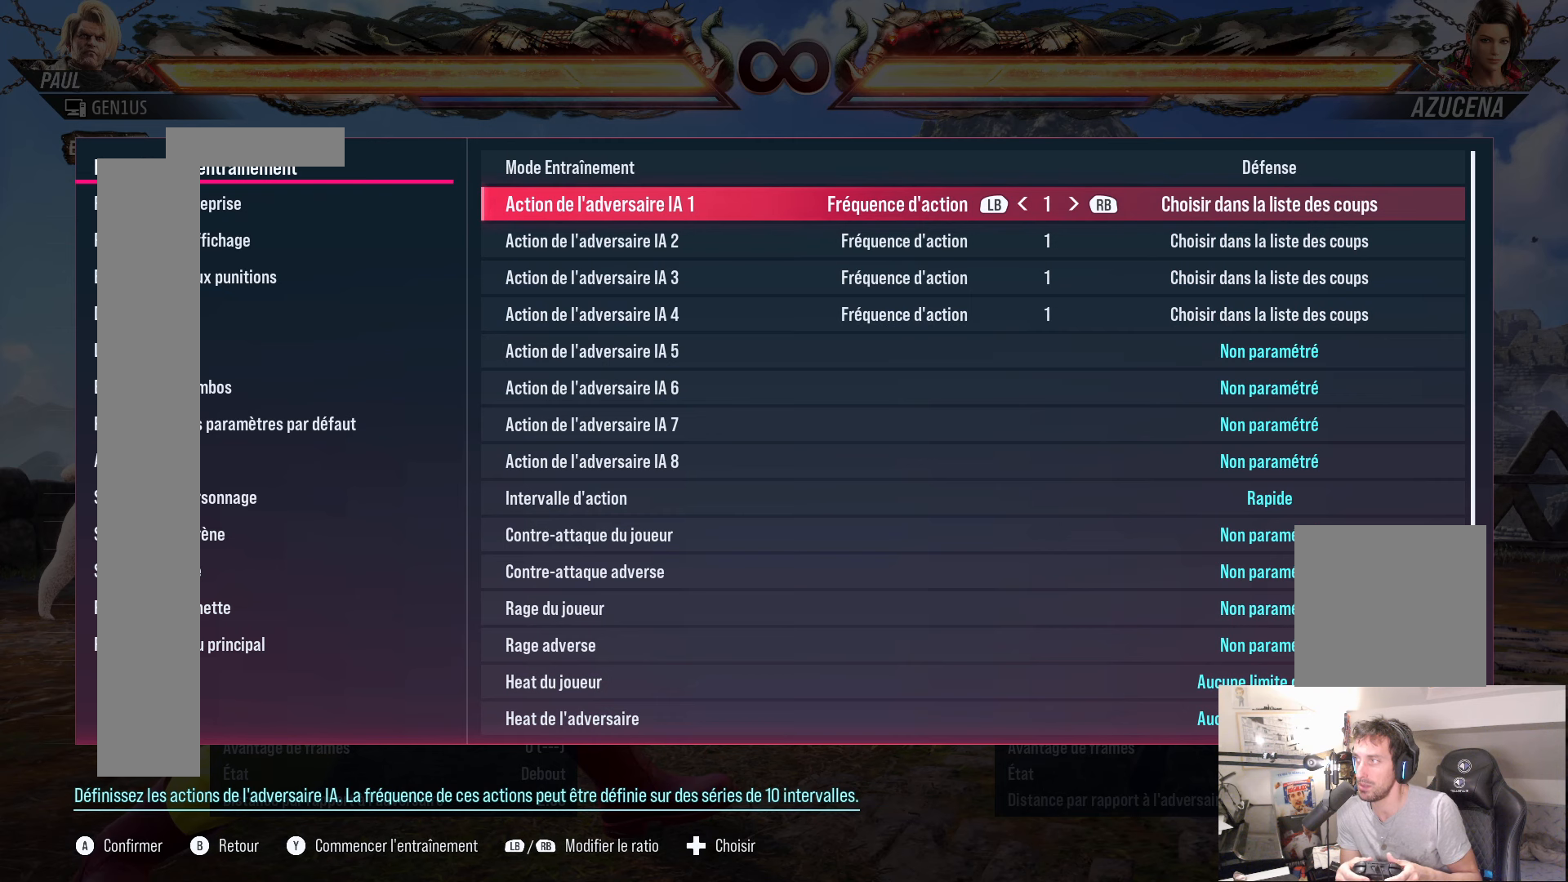
{"buttons": [], "events": []}
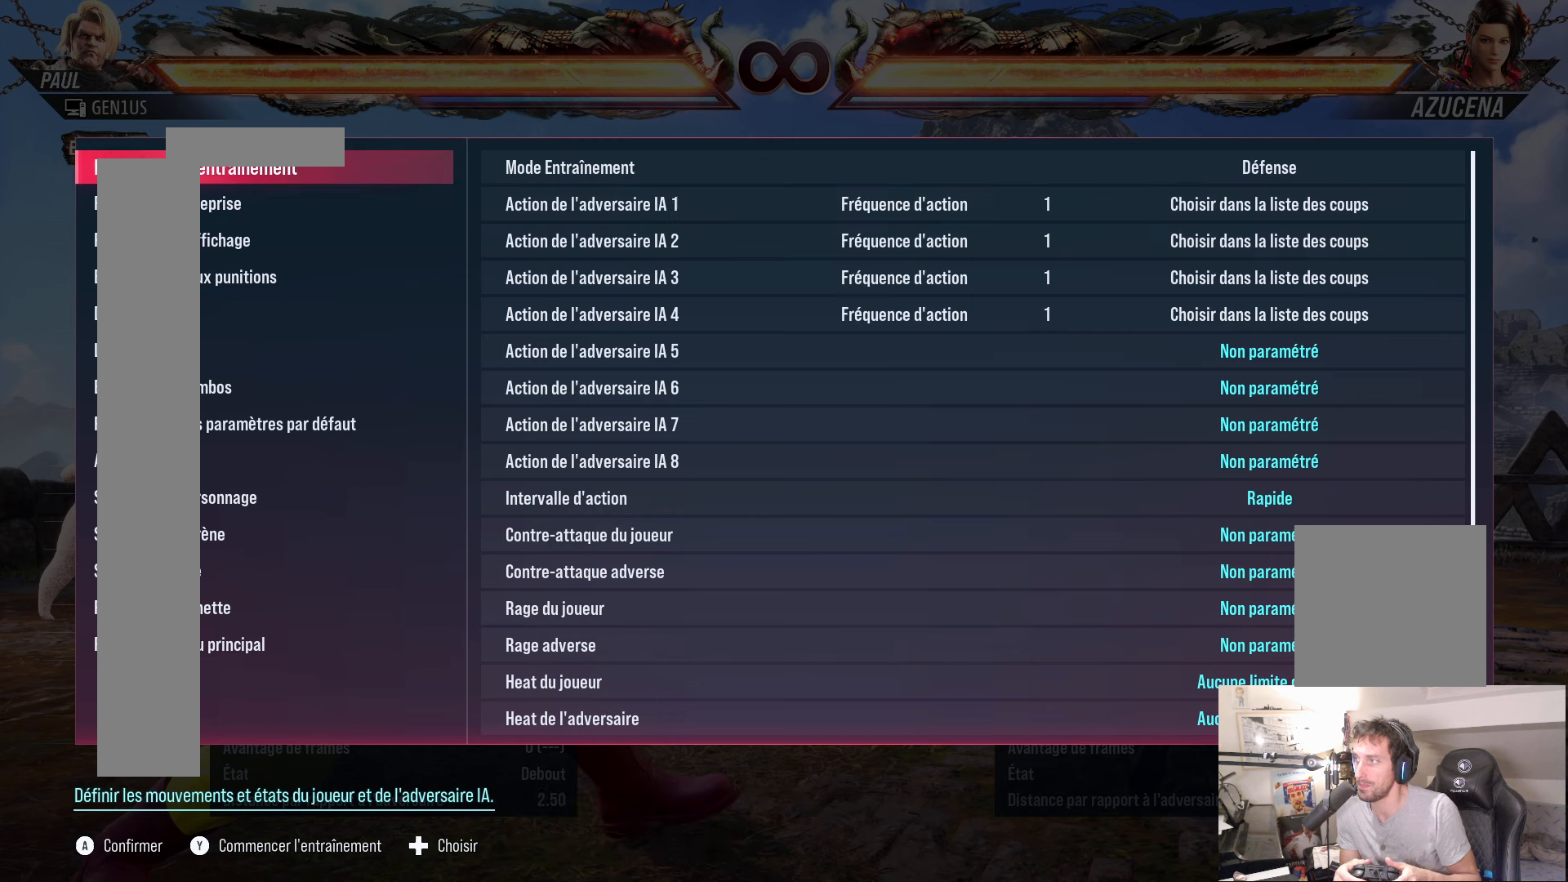
{"buttons": [], "events": []}
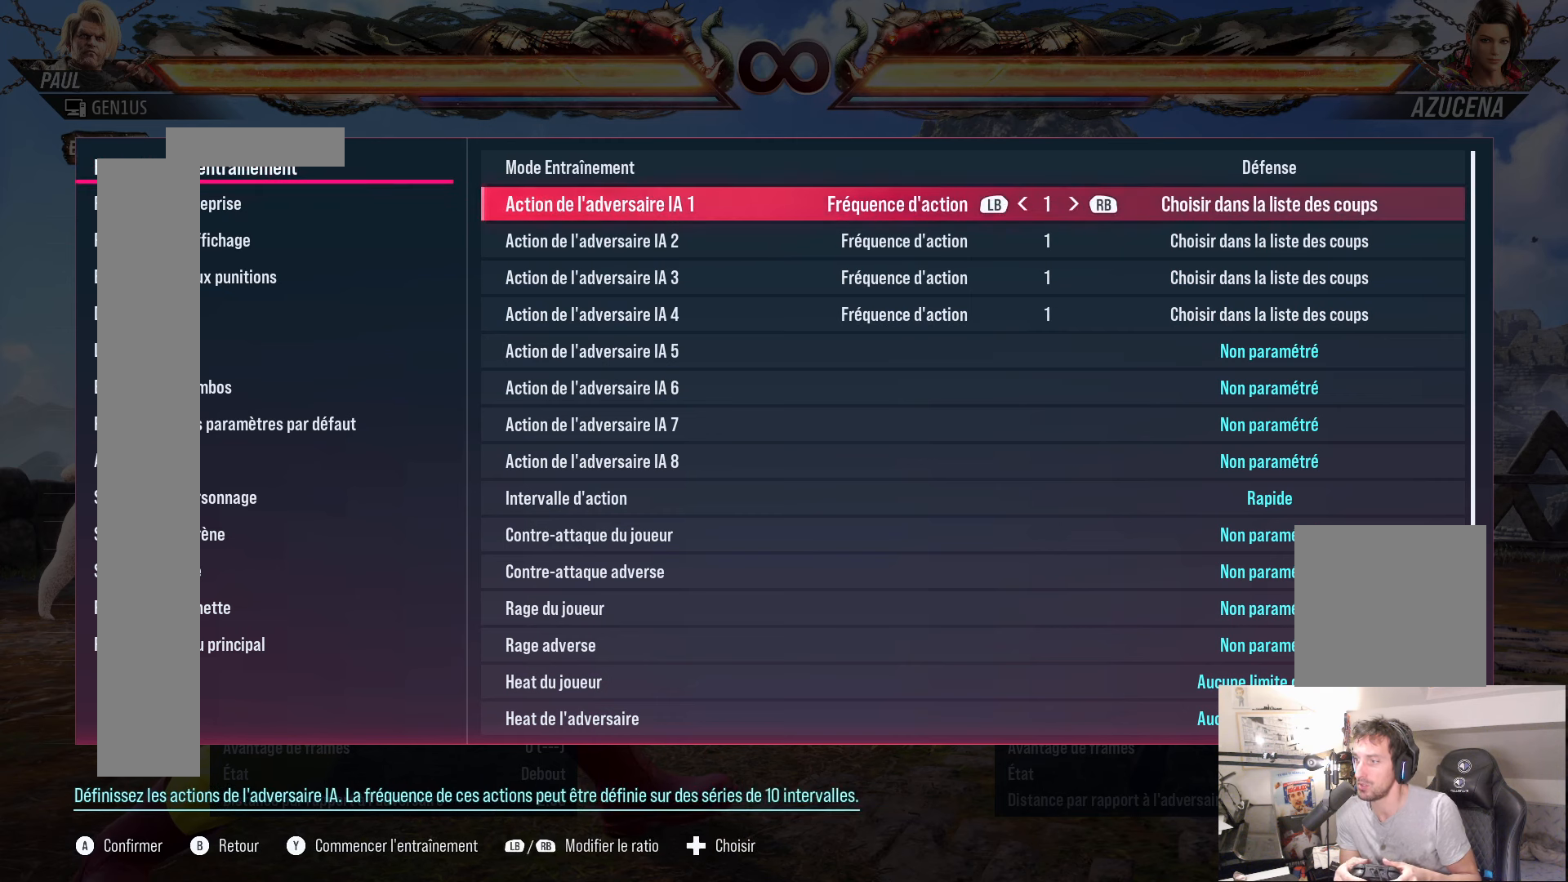
{"buttons": [], "events": []}
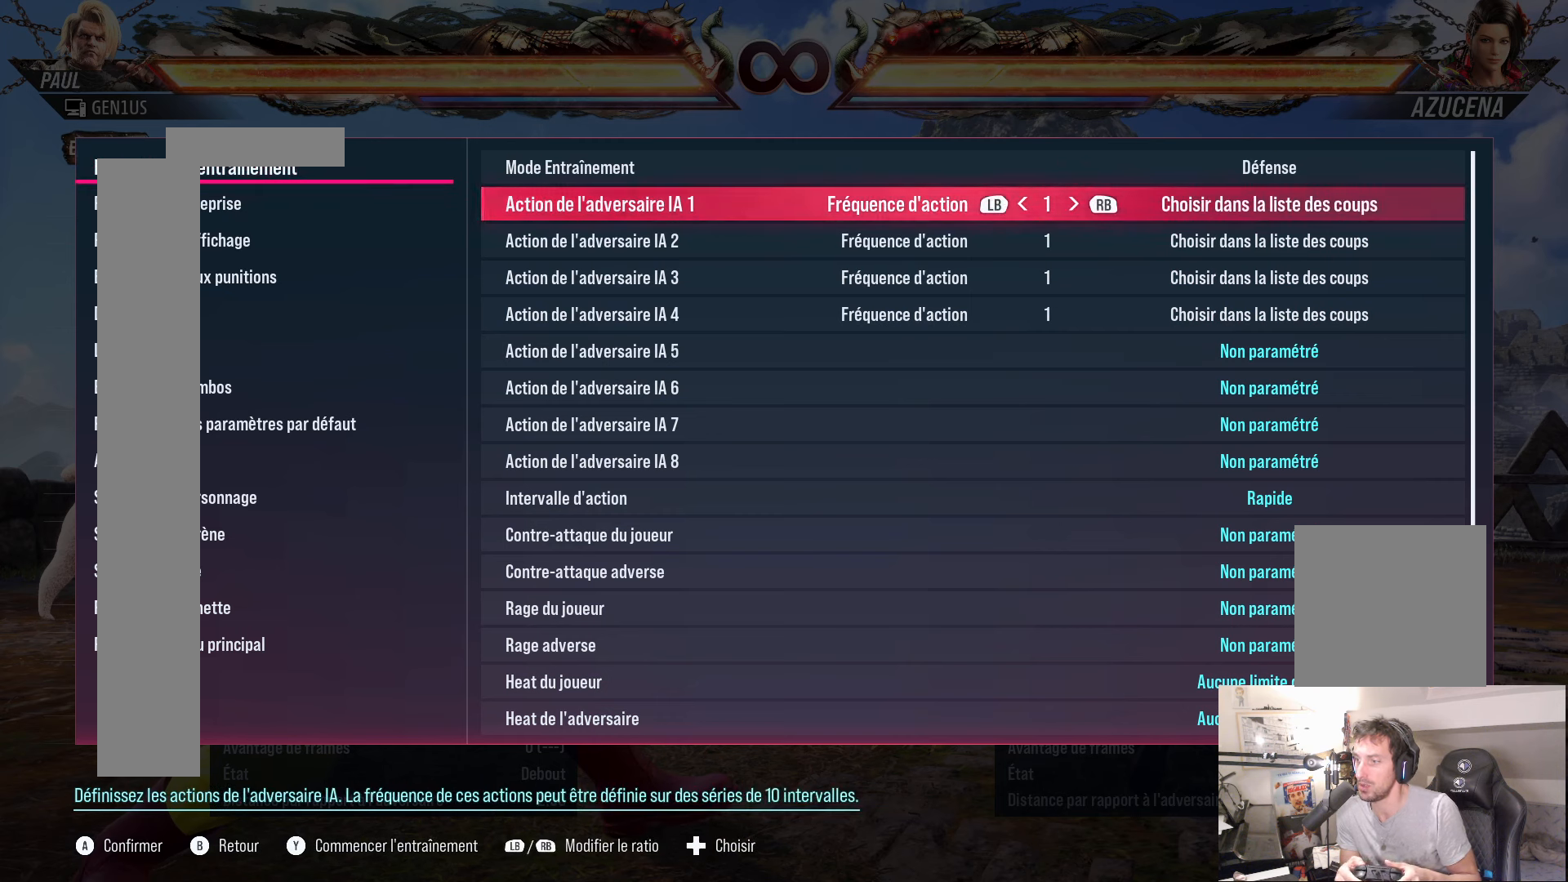
{"buttons": [], "events": []}
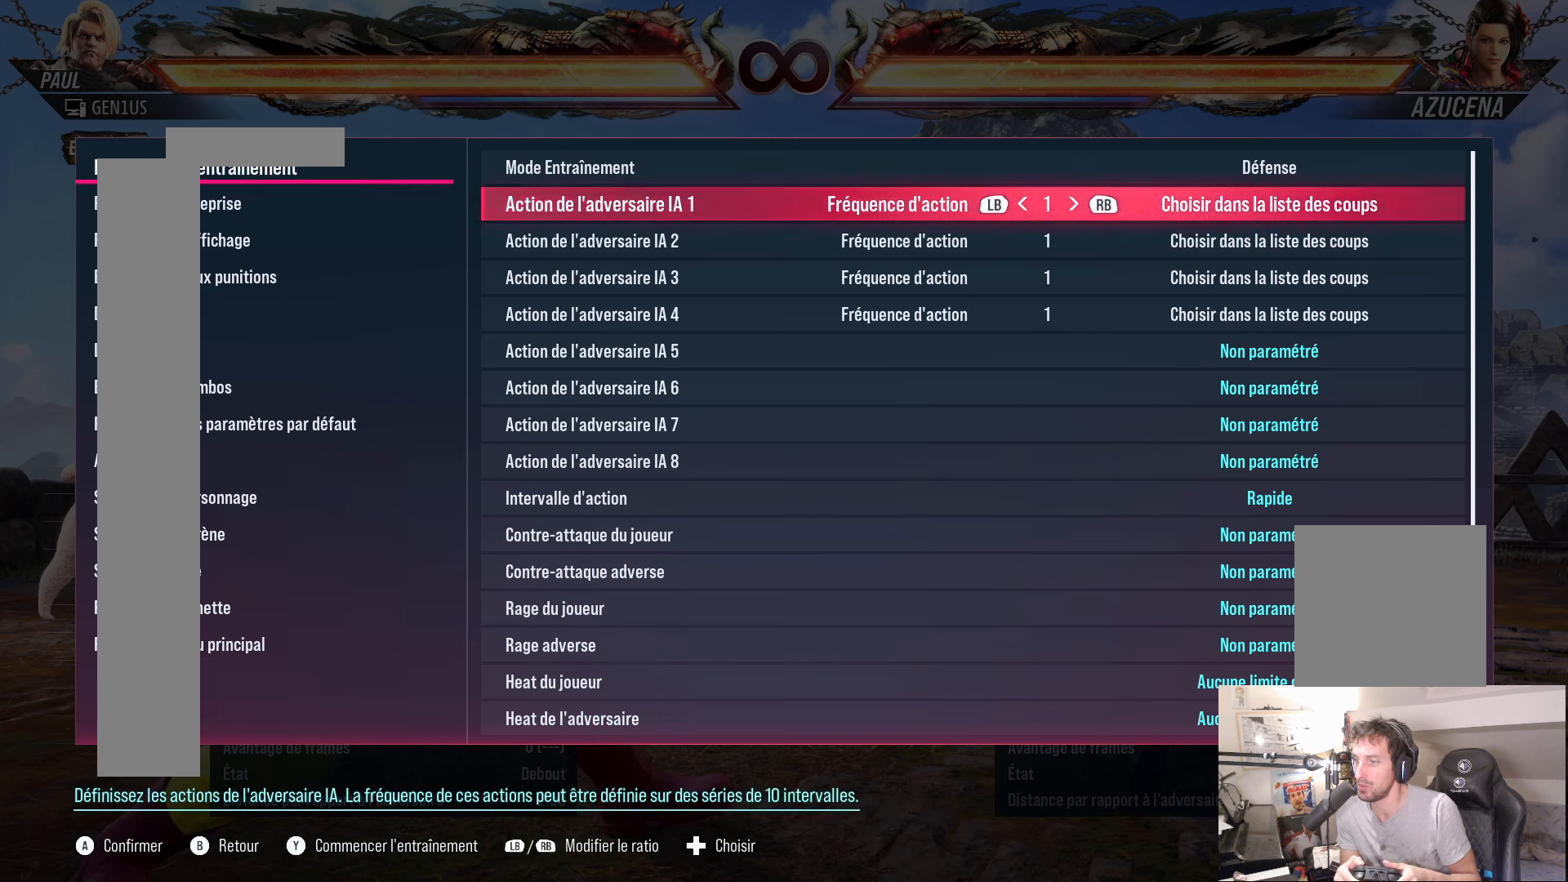
{"buttons": [], "events": []}
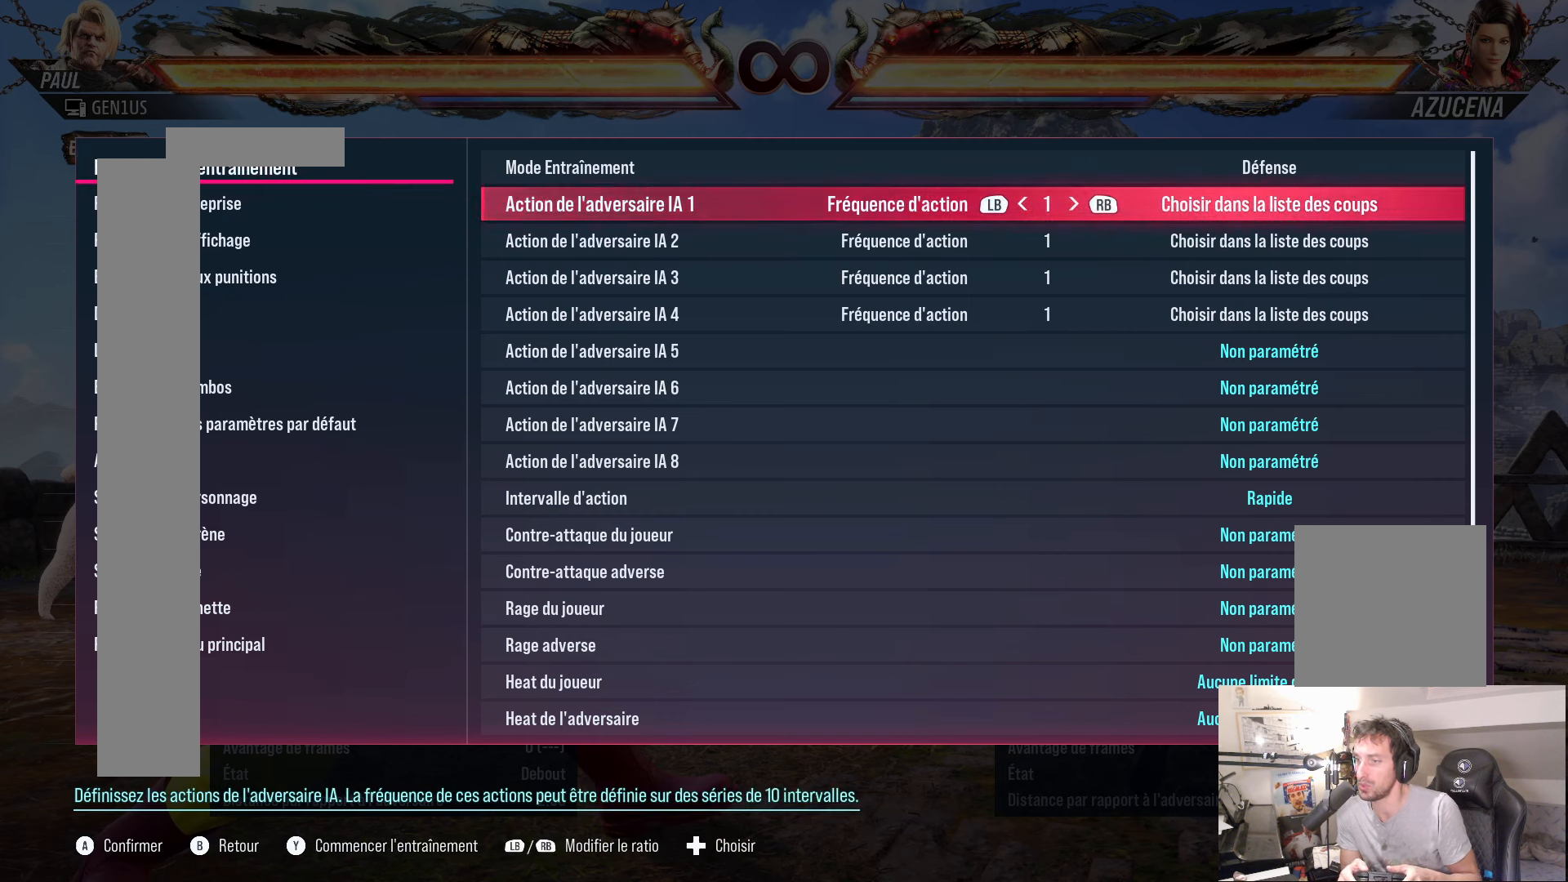
{"buttons": [], "events": []}
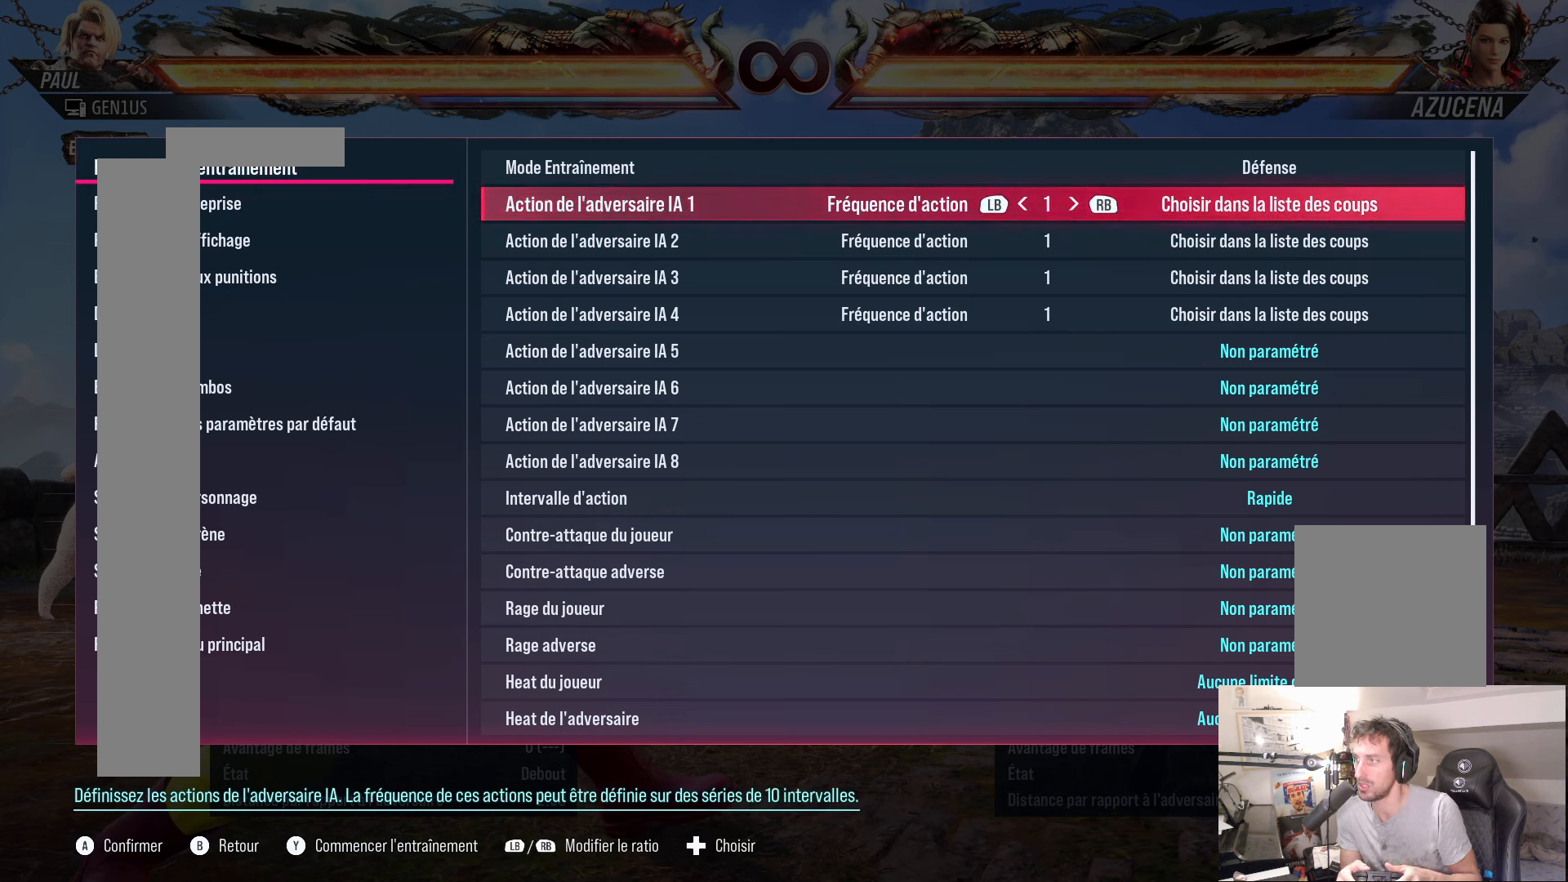
{"buttons": [], "events": [[67, "B", "down"], [234, "B", "up"]]}
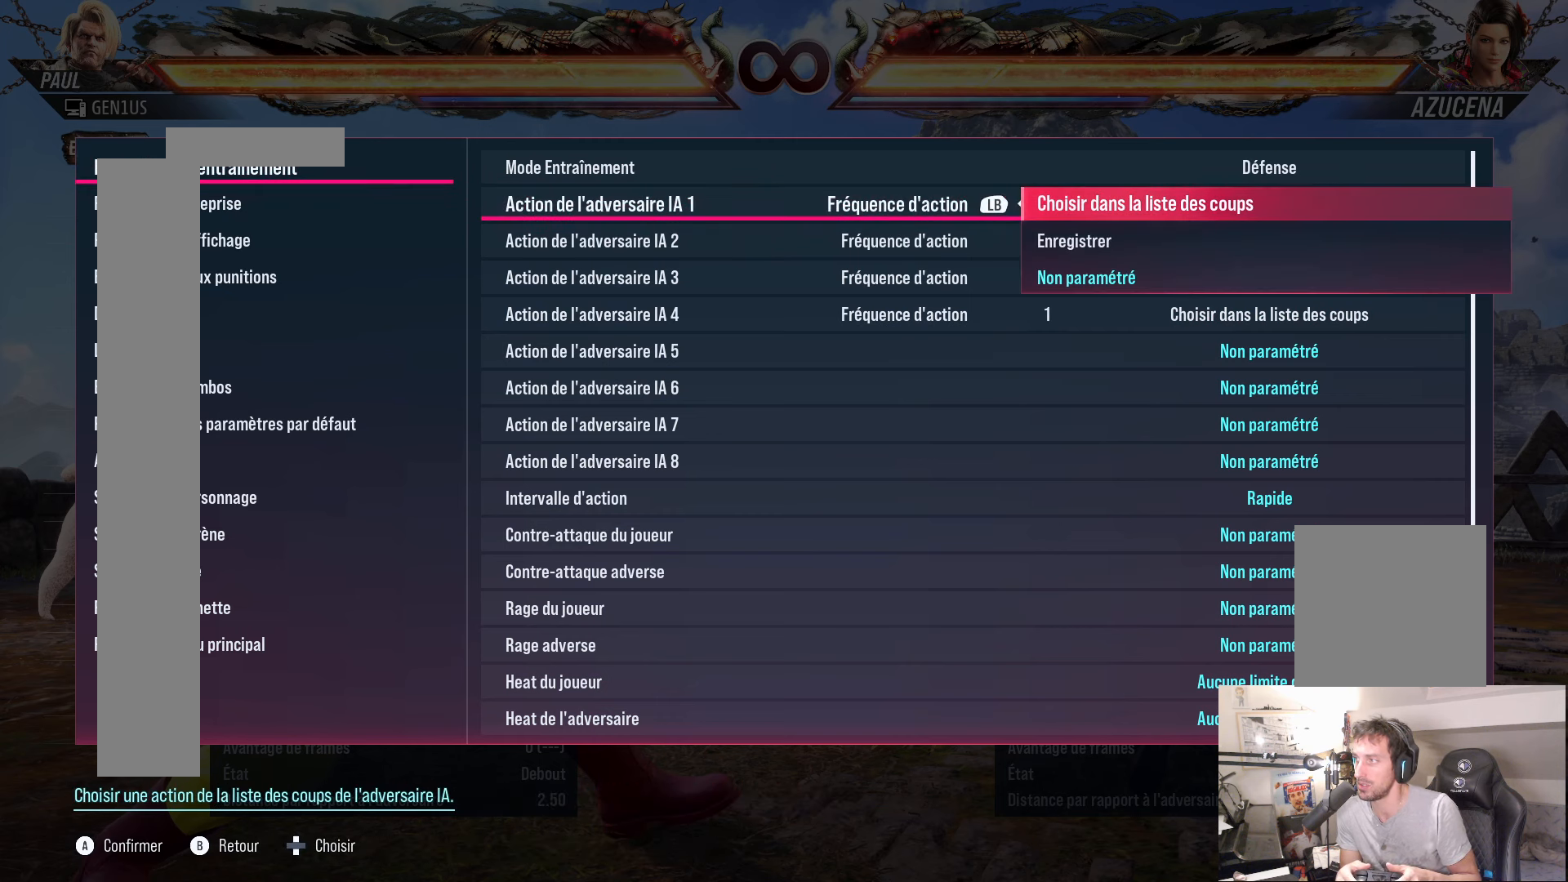
{"buttons": ["B"], "events": [[467, "B", "down"]]}
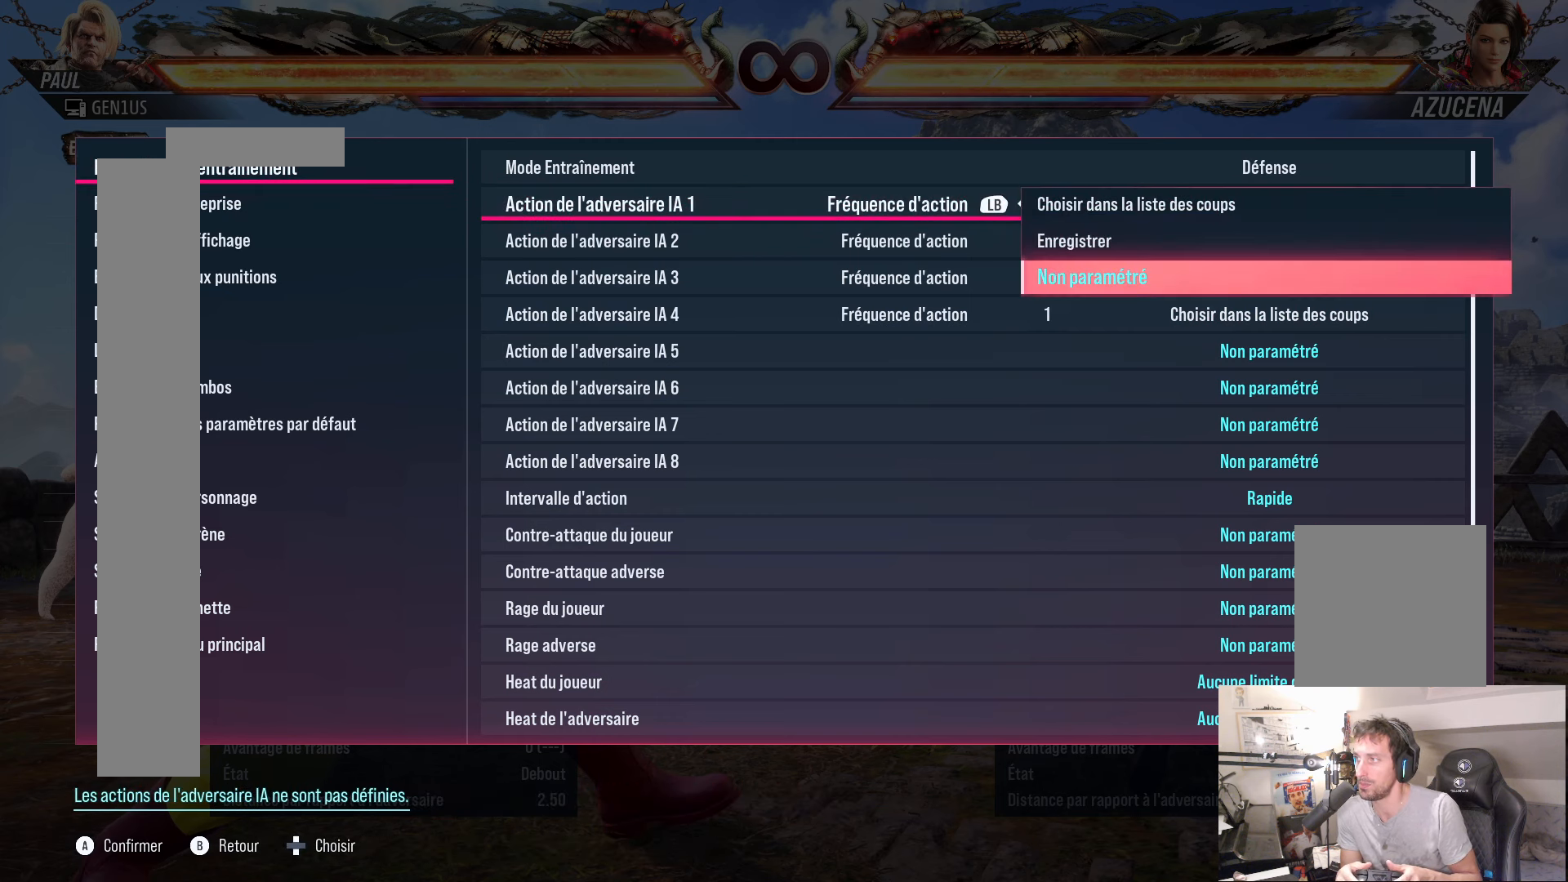
{"buttons": [], "events": [[67, "B", "up"]]}
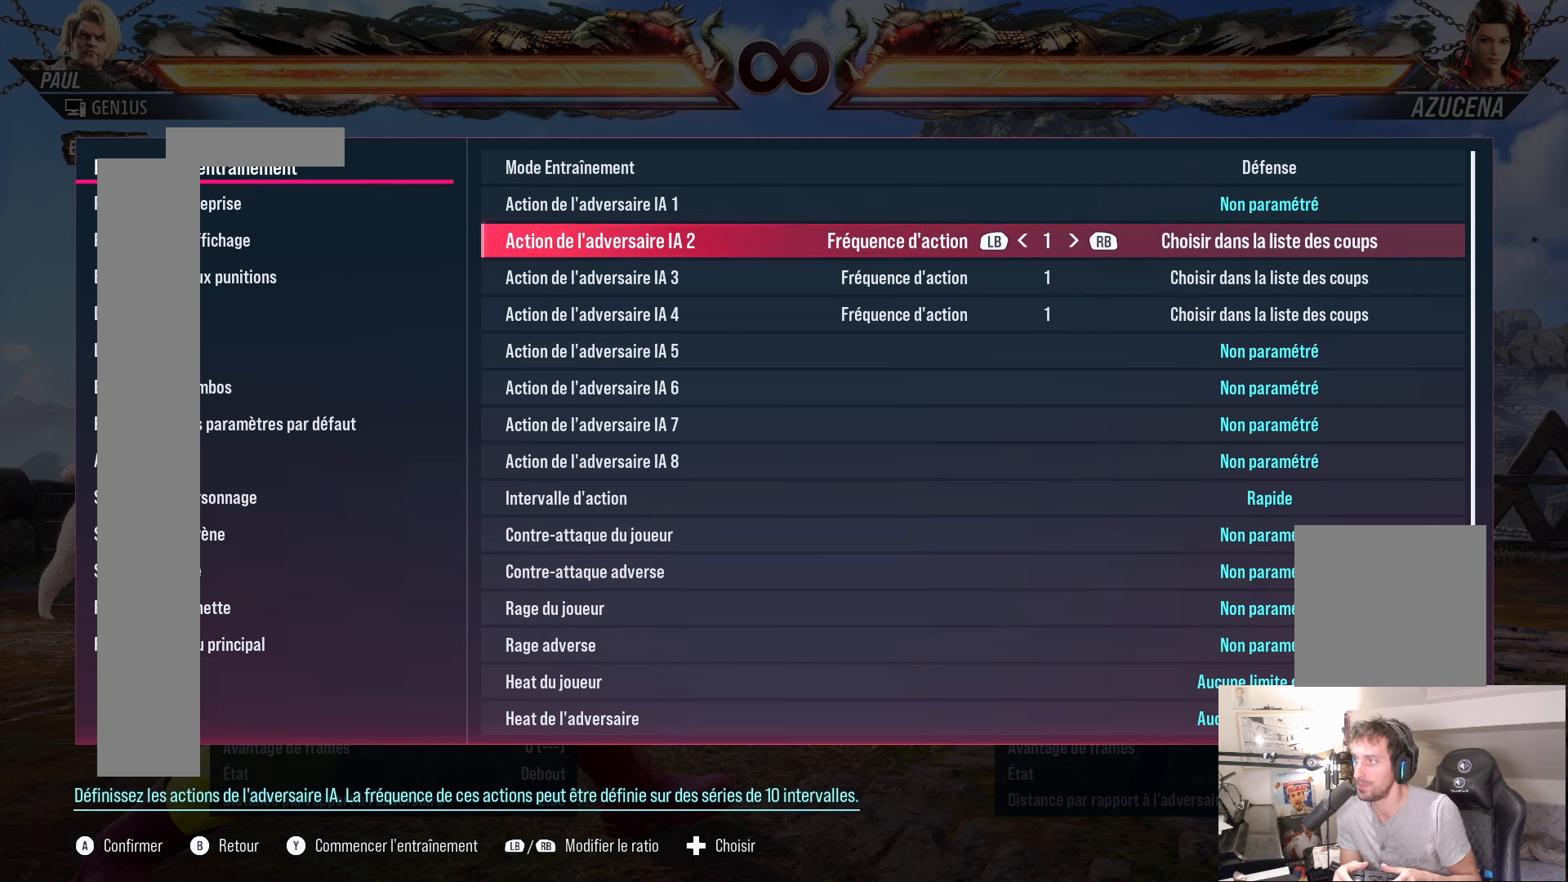
{"buttons": ["B"], "events": [[500, "B", "down"]]}
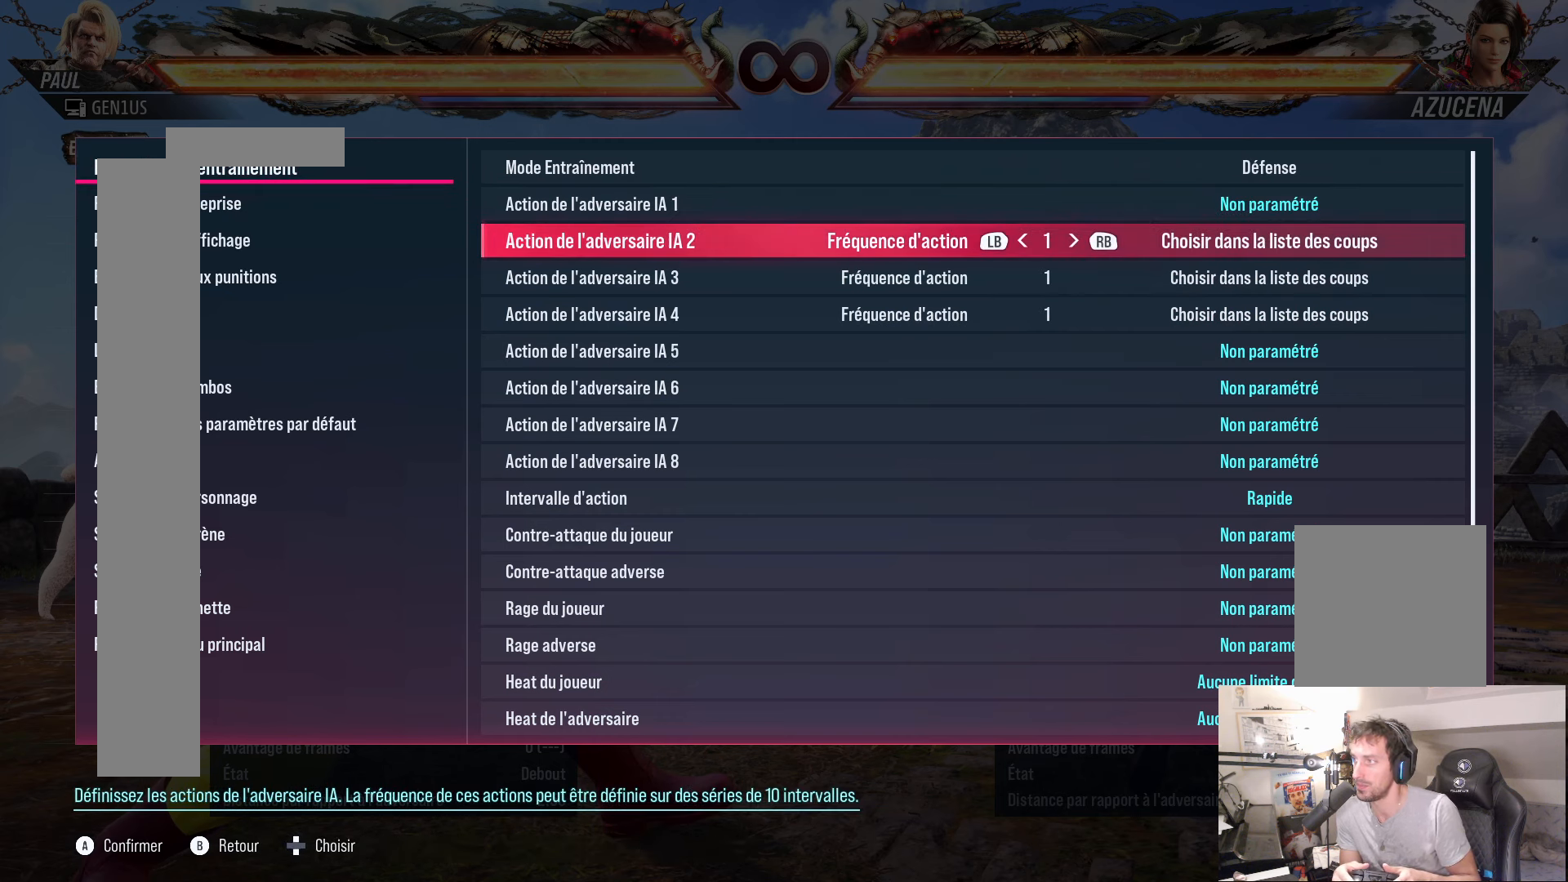
{"buttons": [], "events": [[133, "B", "up"]]}
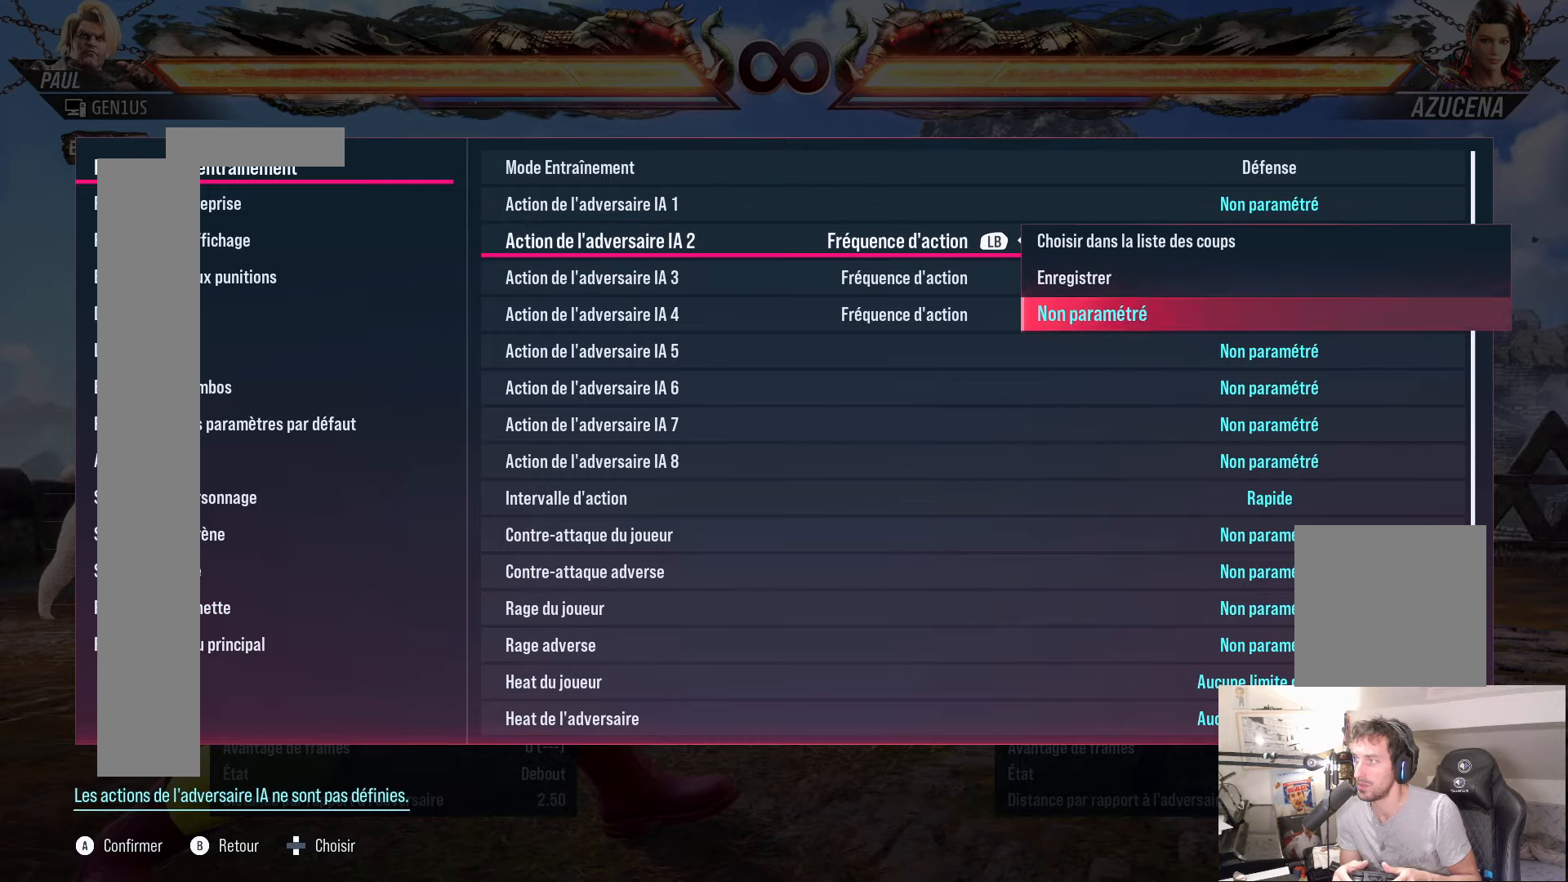
{"buttons": [], "events": [[33, "B", "down"], [150, "B", "up"]]}
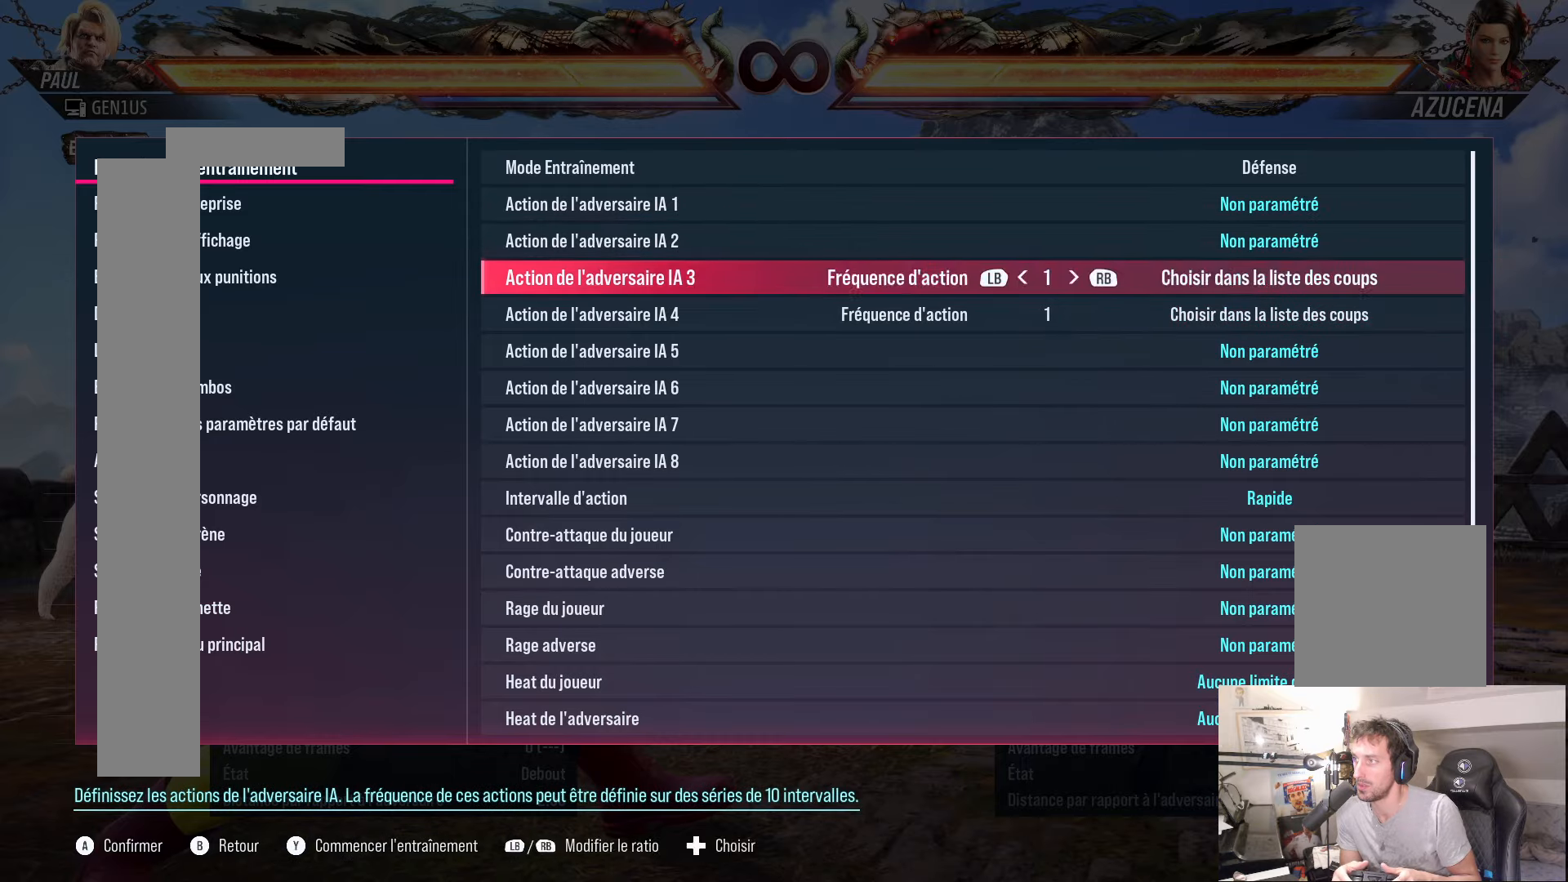
{"buttons": ["B"], "events": [[66, "B", "down"], [200, "B", "up"], [466, "B", "down"]]}
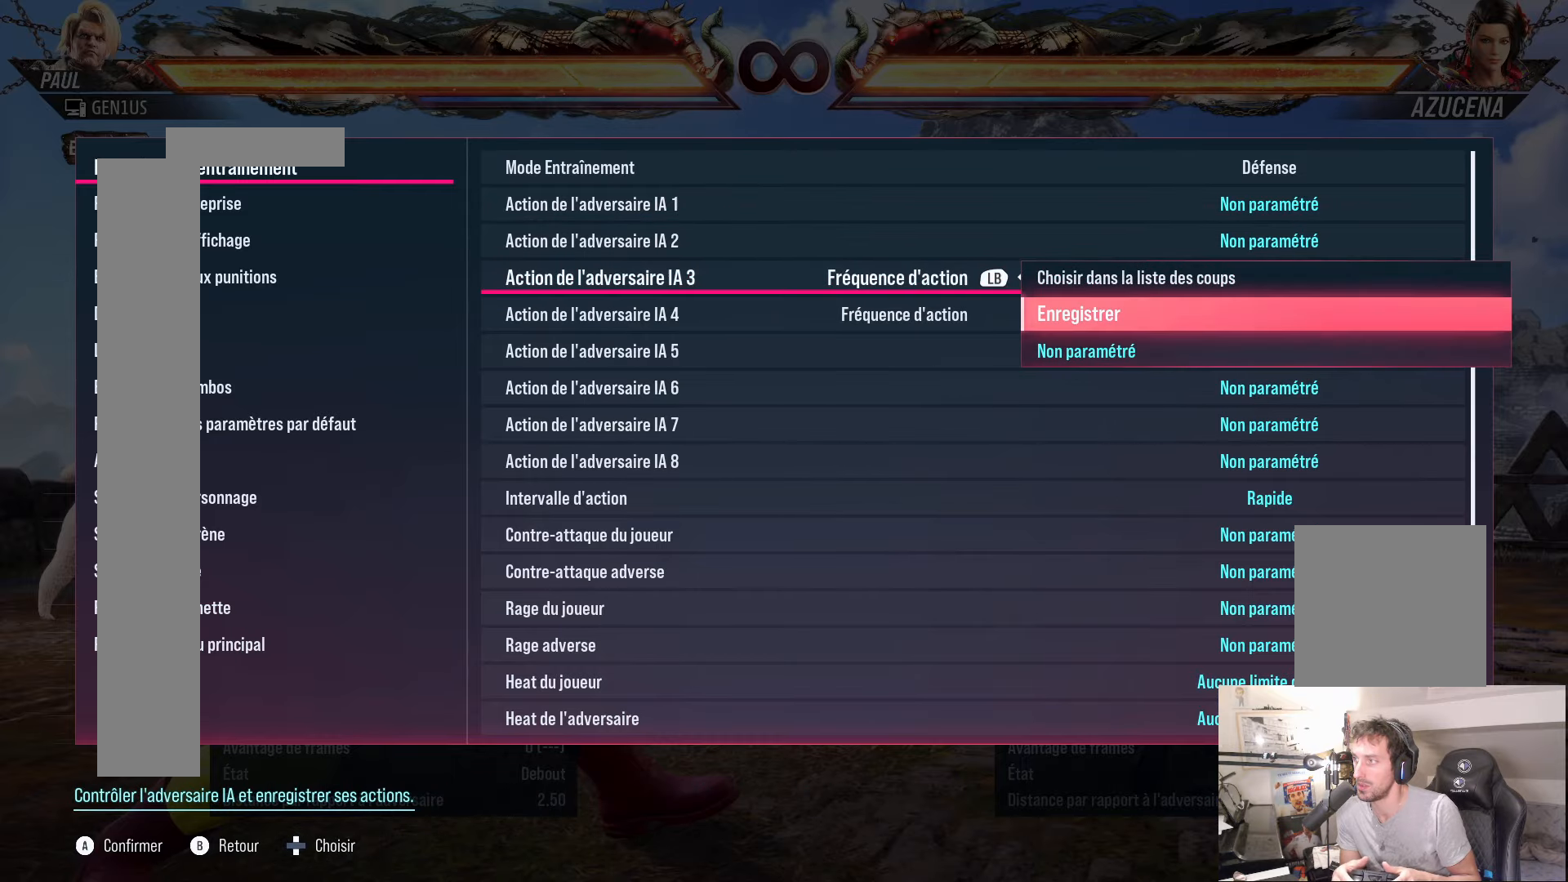
{"buttons": [], "events": [[100, "B", "up"]]}
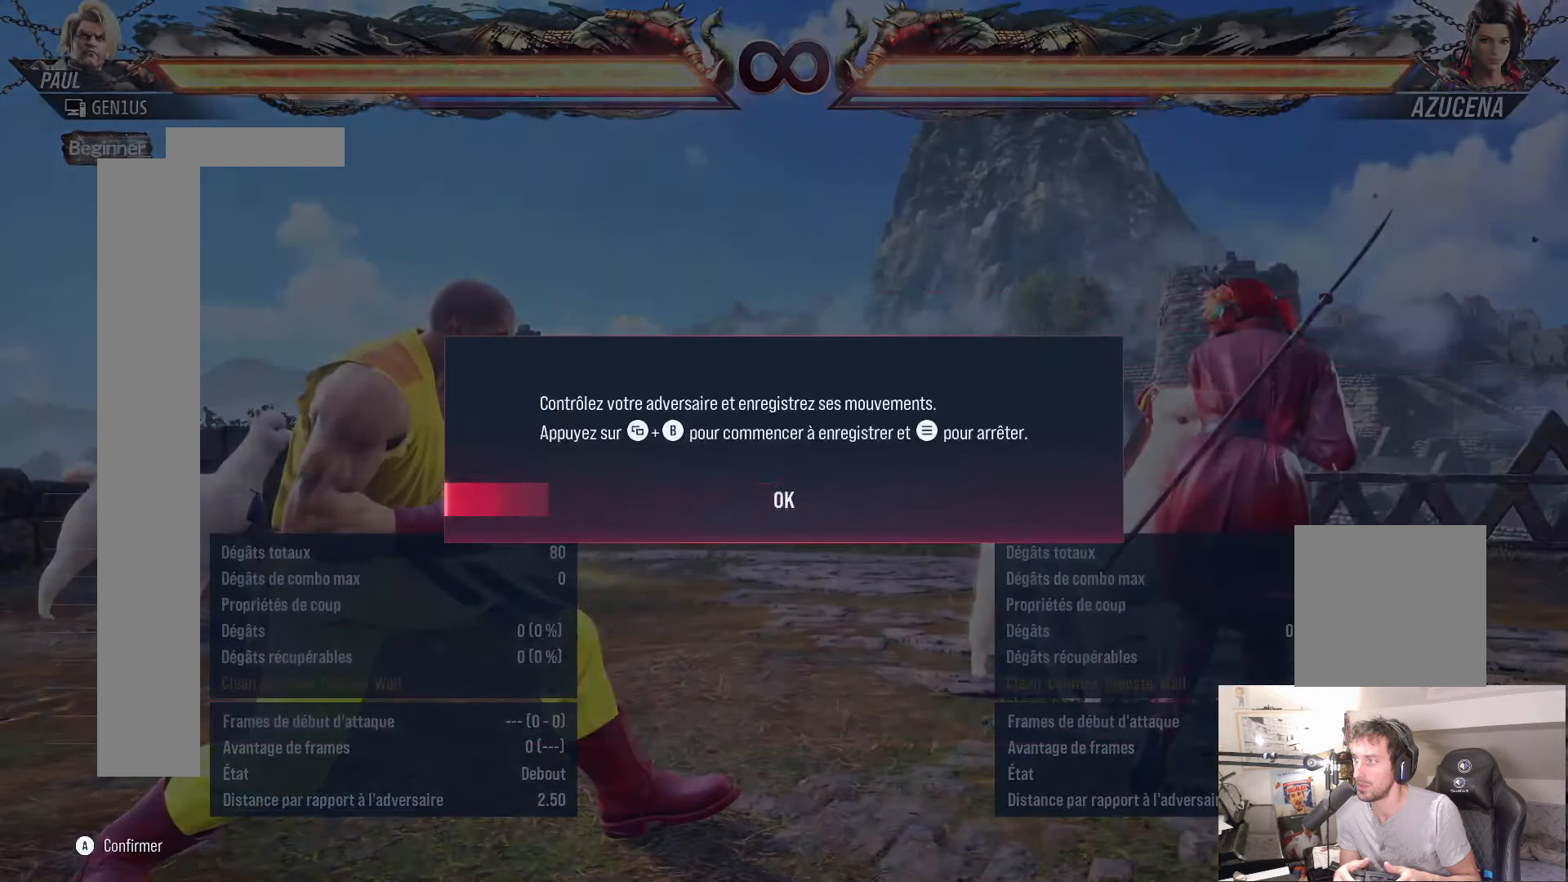
{"buttons": [], "events": [[316, "X", "down"], [450, "X", "up"]]}
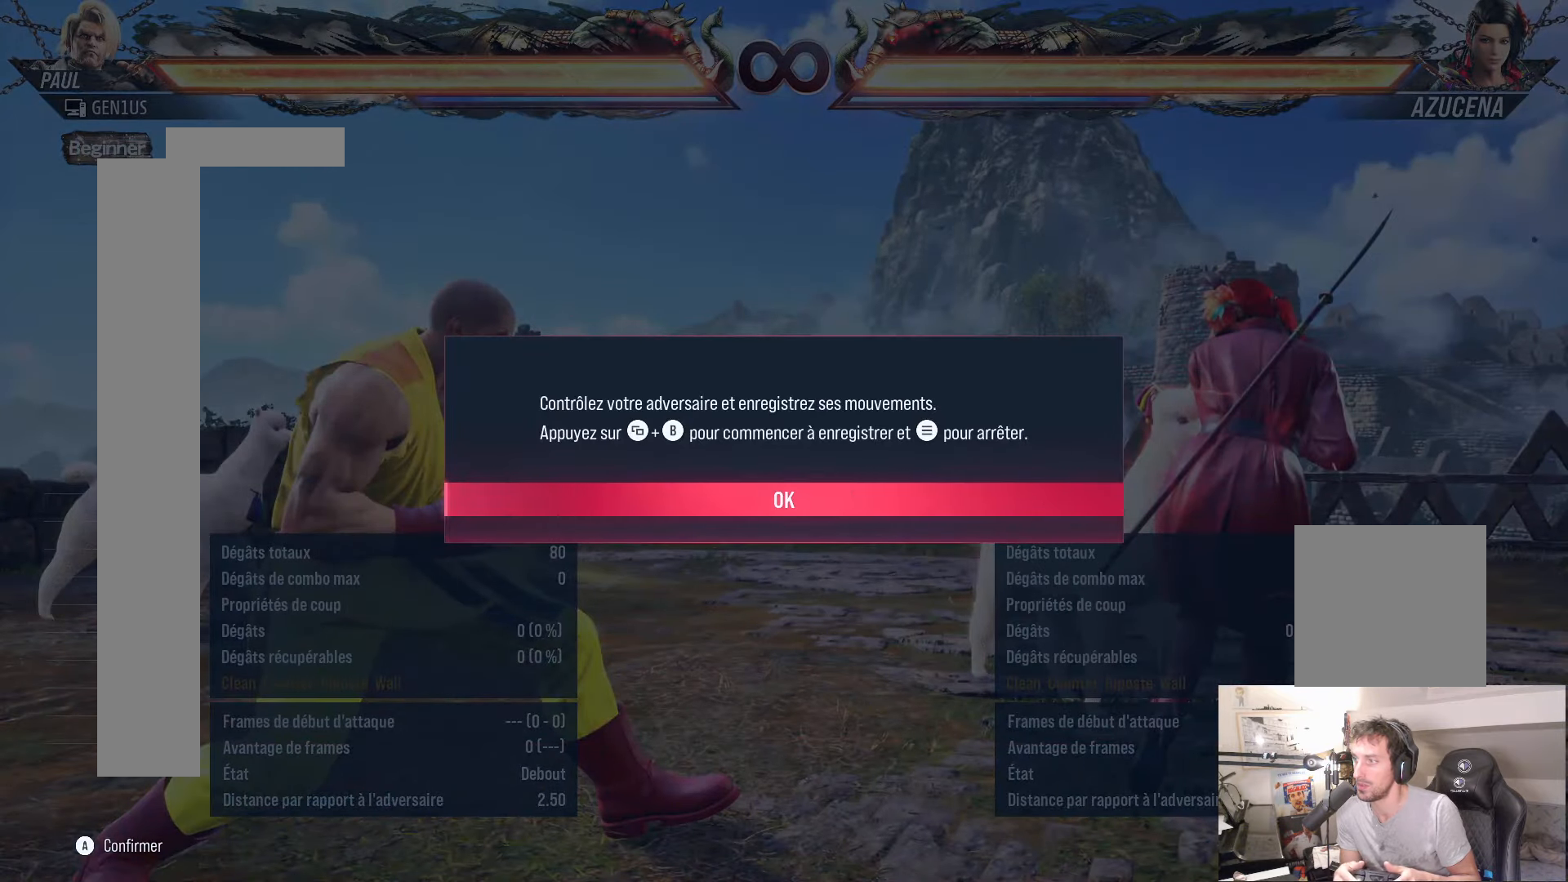
{"buttons": [], "events": [[83, "B", "down"], [166, "B", "up"]]}